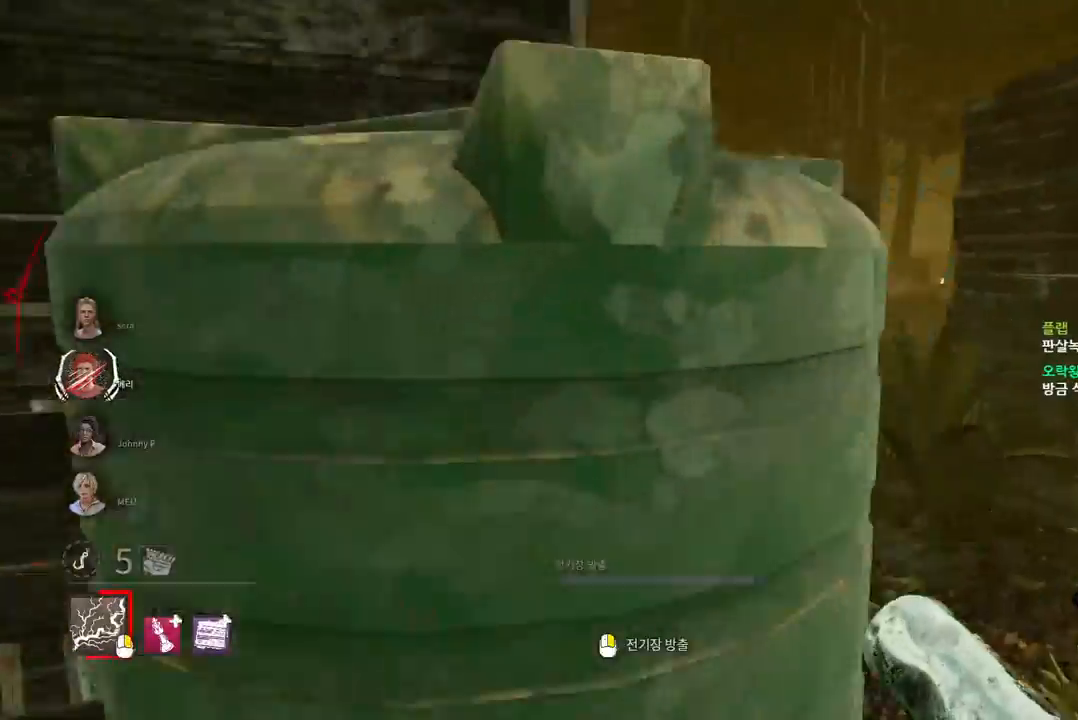
Gameplay with keyboard and mouse; each line is a JSON object with the keys and mouse buttons held at the frame after it. "events" lists presses ("down") and releases ("up") of "a", "ctrl", "d", "e", "q", "s", "shift", "space", "w", "mouse_left", "mouse_wheel", "mouse_right", "mouse_mb4" and "mouse_mb5" between this image and that frame as [ms after this image, input, new state], when the widget could be followed in between. "mouse_left", "mouse_wheel", "mouse_right", "mouse_mb4", "mouse_mb5" = the "left", "wheel", "right", "mb4", "mb5" buttons of the "mouse" list. No other keys are recorded. "wheel" means that the mouse wheel is clicked or scrolled. Mouse movement is not recorded.
{"keys": ["w"], "mouse": [], "events": [[283, "d", "up"]]}
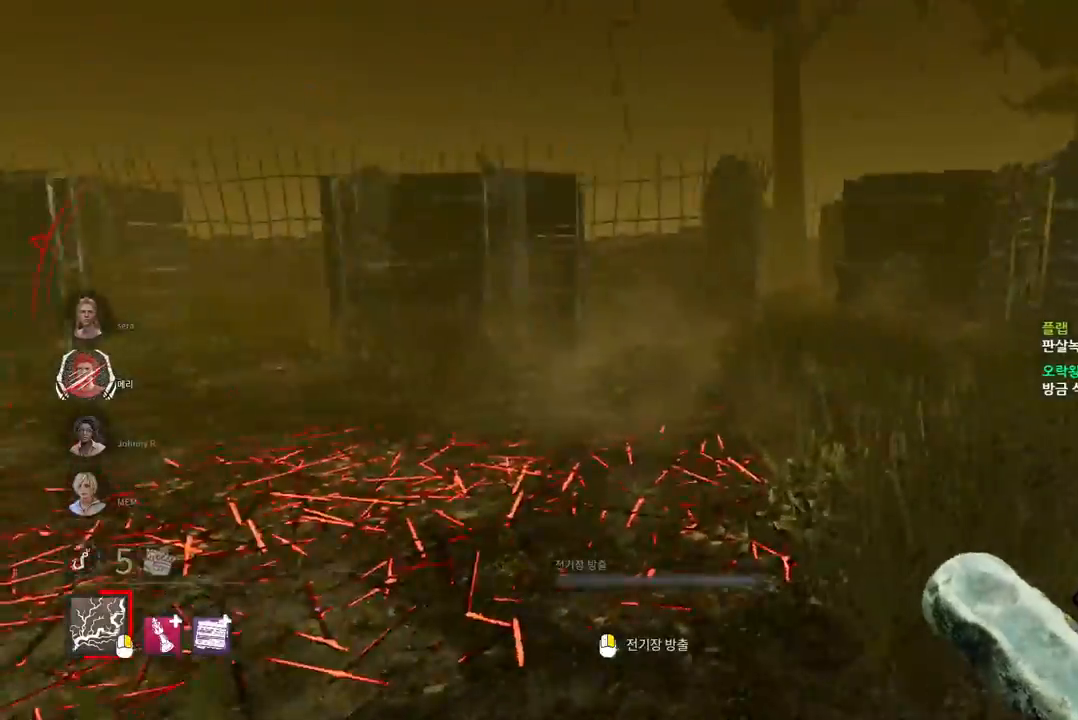
{"keys": ["d", "w"], "mouse": [], "events": [[50, "d", "down"]]}
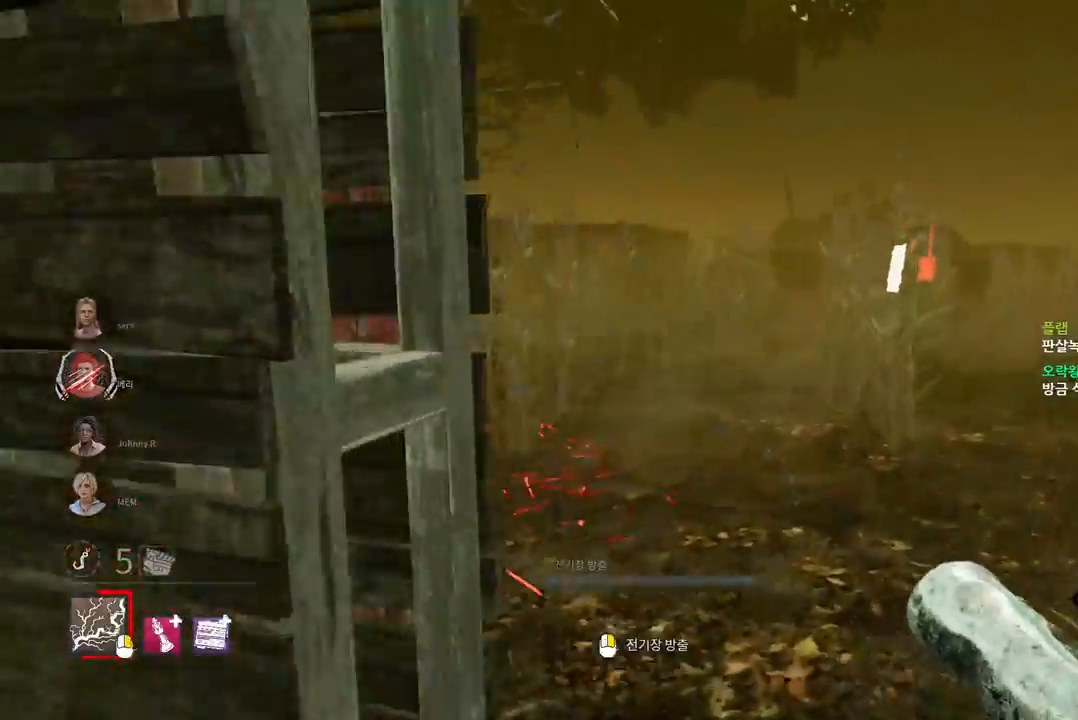
{"keys": ["w"], "mouse": [], "events": [[17, "d", "up"]]}
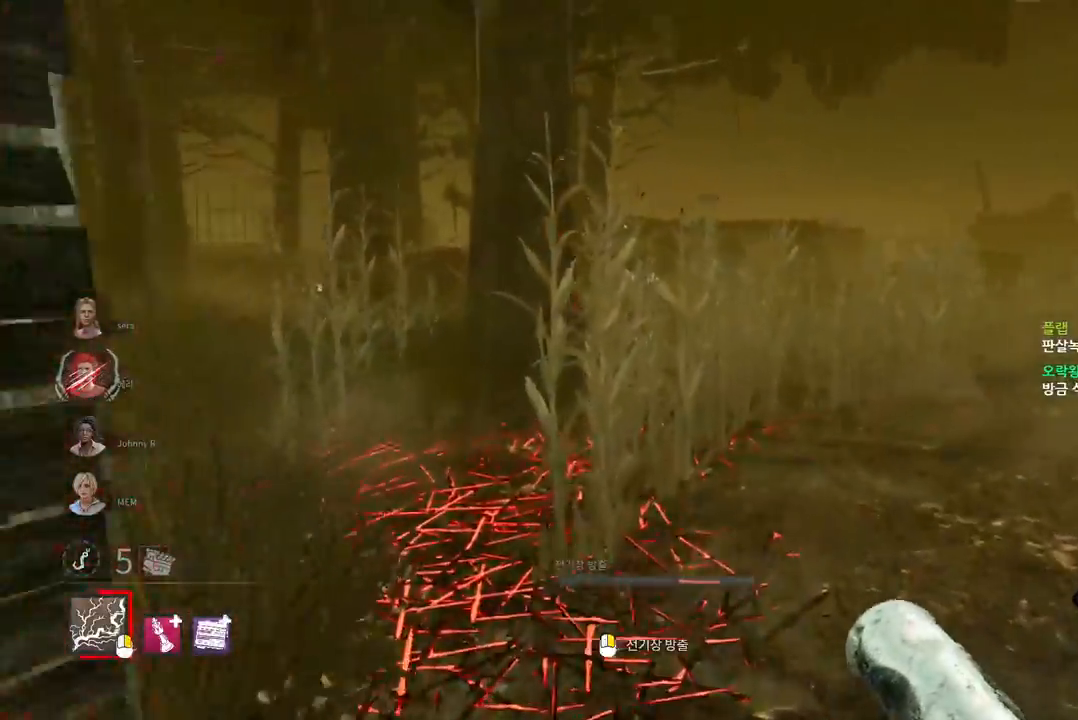
{"keys": ["w"], "mouse": [], "events": []}
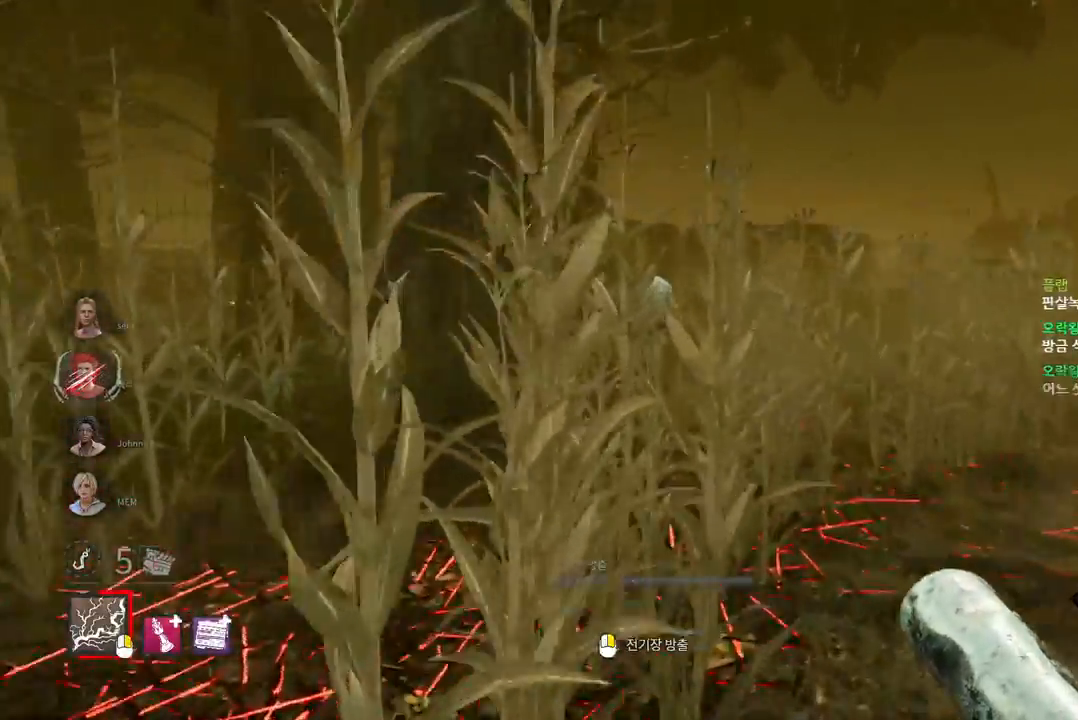
{"keys": ["w"], "mouse": [], "events": []}
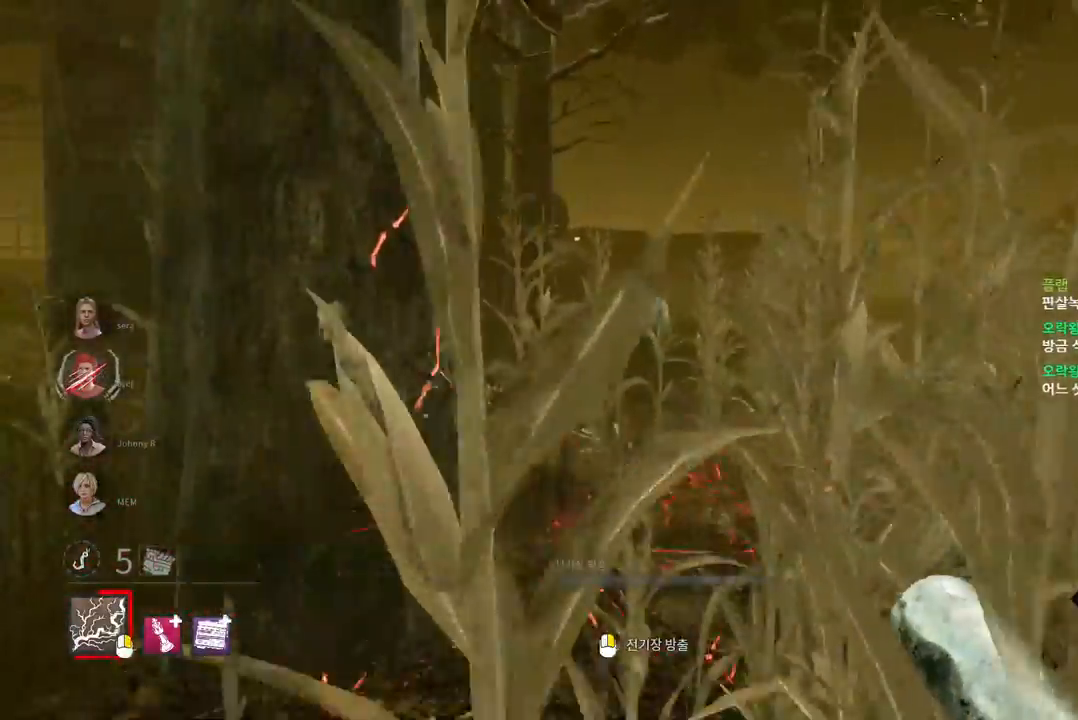
{"keys": ["w"], "mouse": [], "events": []}
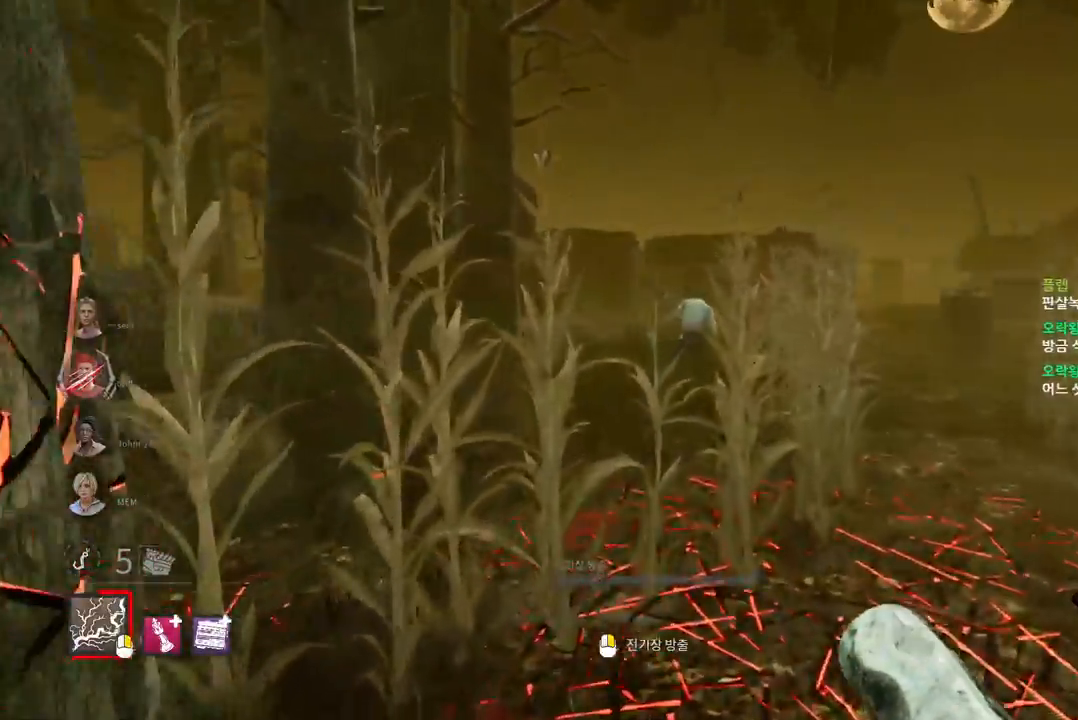
{"keys": ["w"], "mouse": [], "events": []}
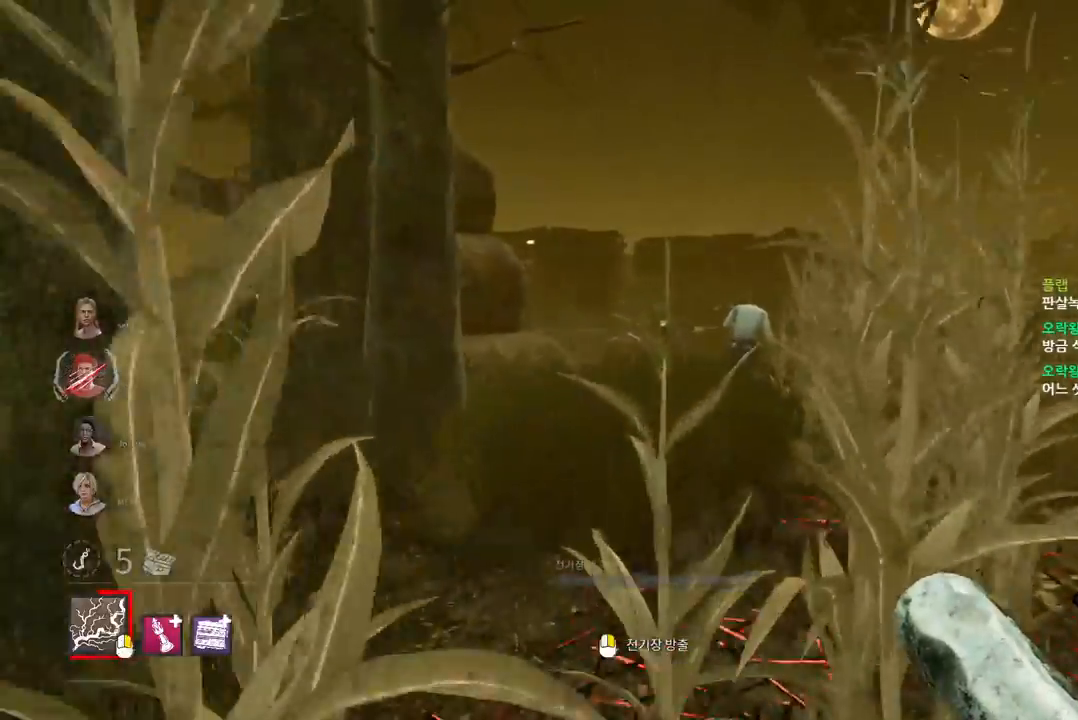
{"keys": ["w"], "mouse": [], "events": []}
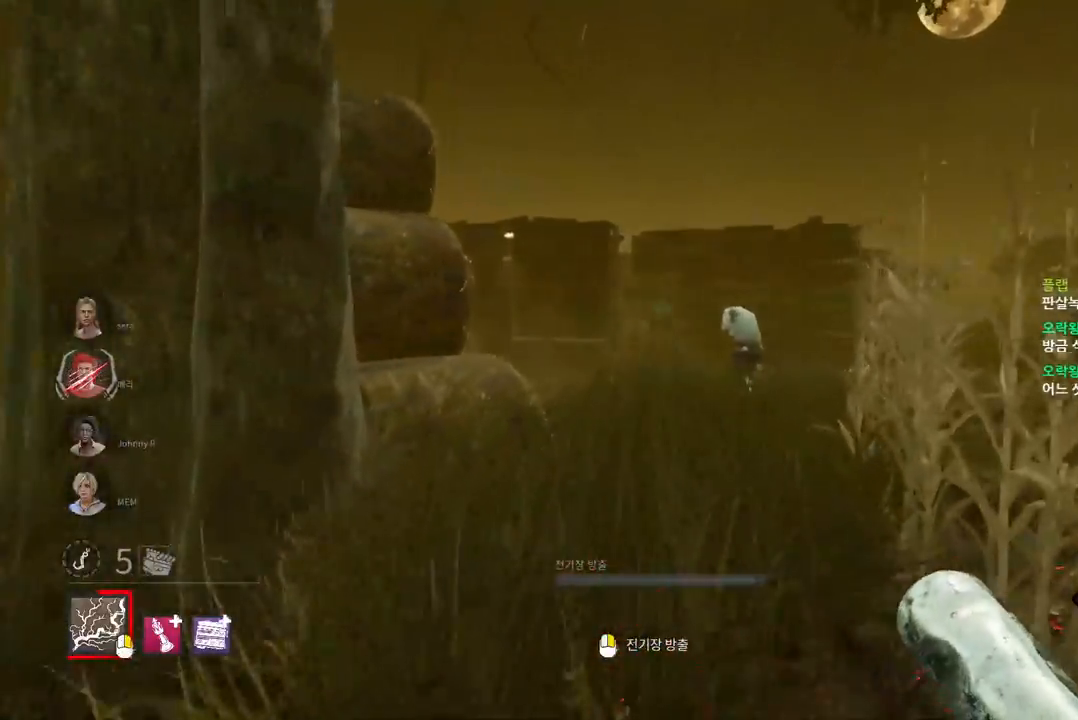
{"keys": ["w"], "mouse": [], "events": []}
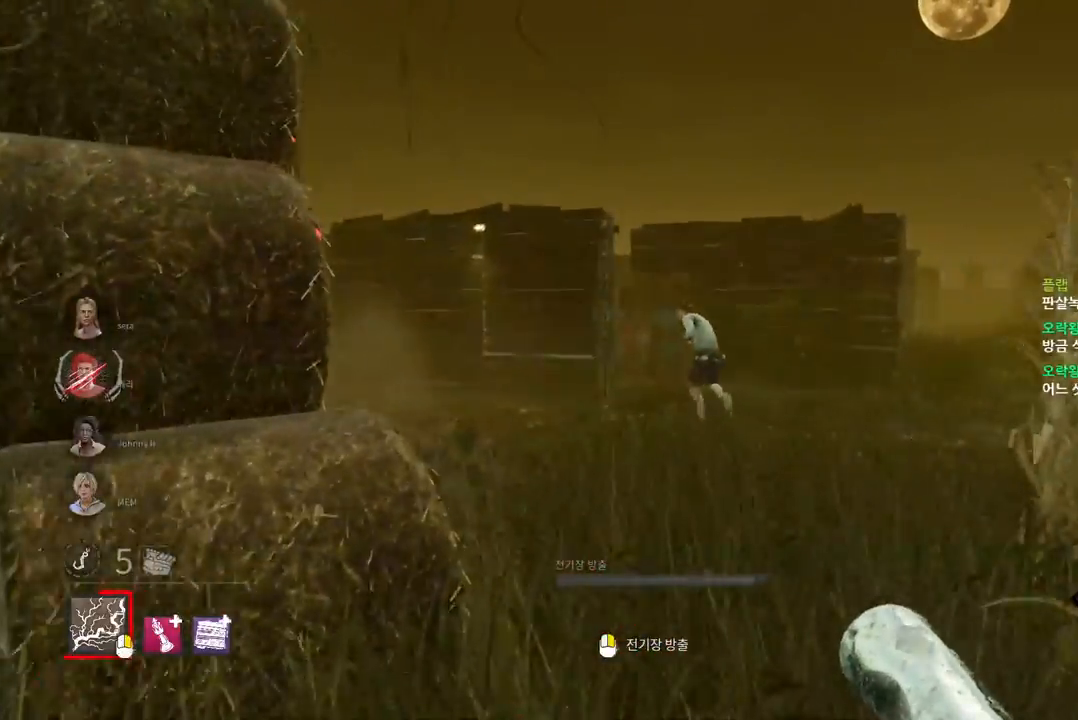
{"keys": ["w"], "mouse": [], "events": []}
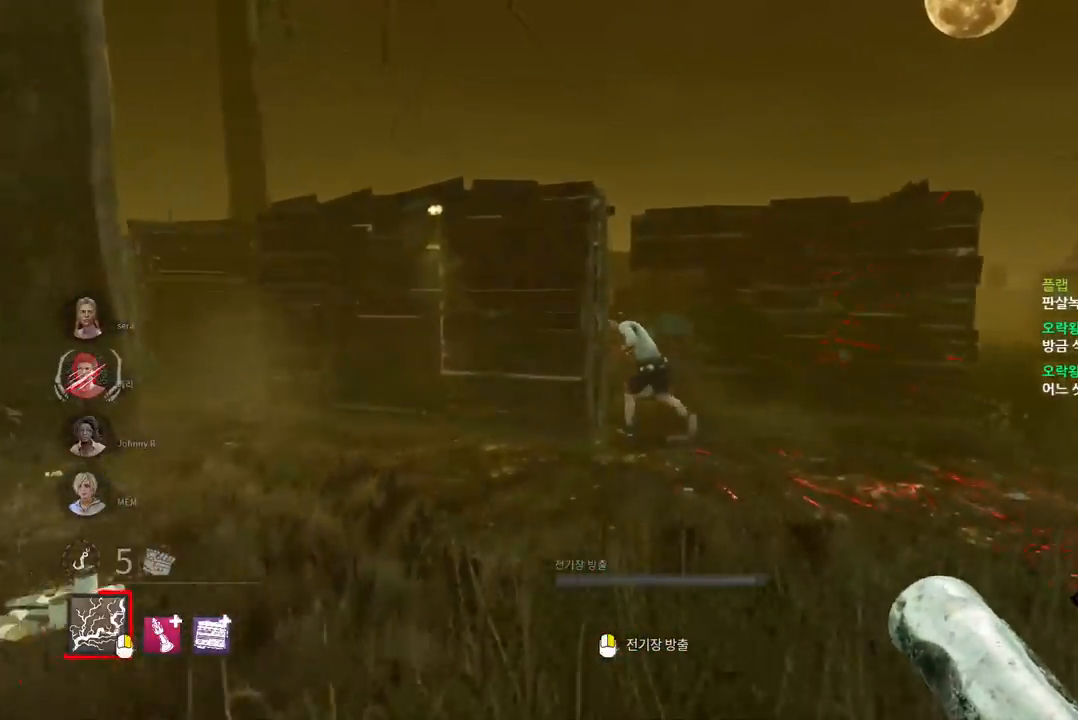
{"keys": ["d", "w"], "mouse": [], "events": [[250, "d", "down"], [383, "d", "up"], [467, "d", "down"]]}
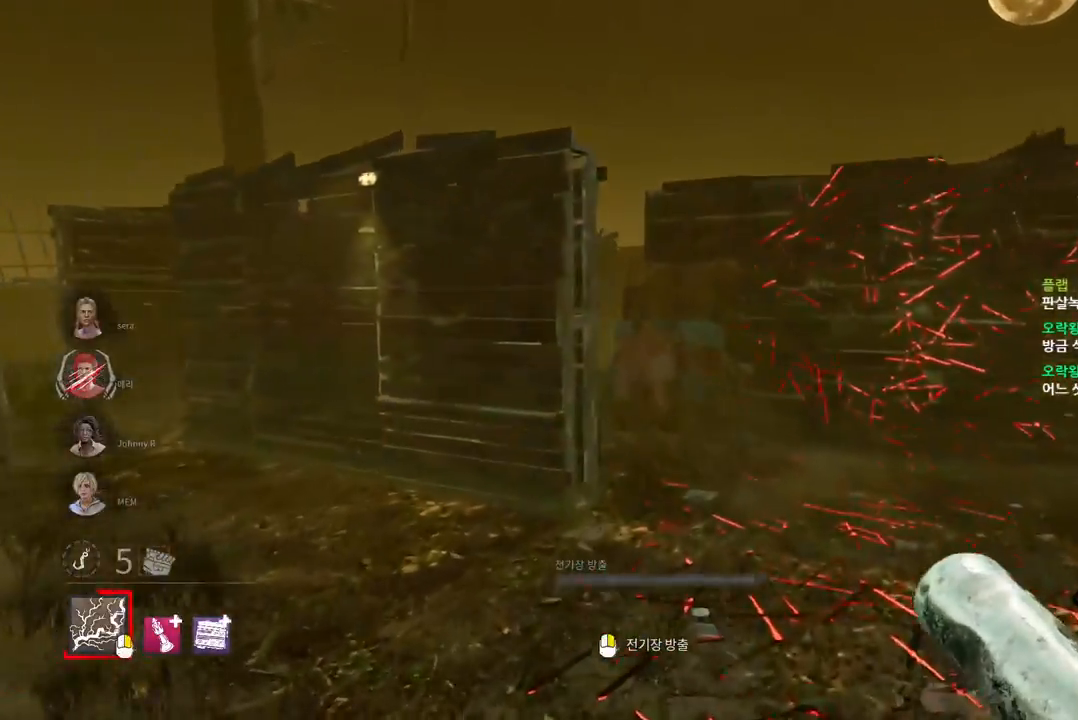
{"keys": ["d", "w"], "mouse": [], "events": [[67, "d", "up"], [150, "d", "down"], [233, "d", "up"], [300, "d", "down"], [383, "d", "up"], [467, "d", "down"]]}
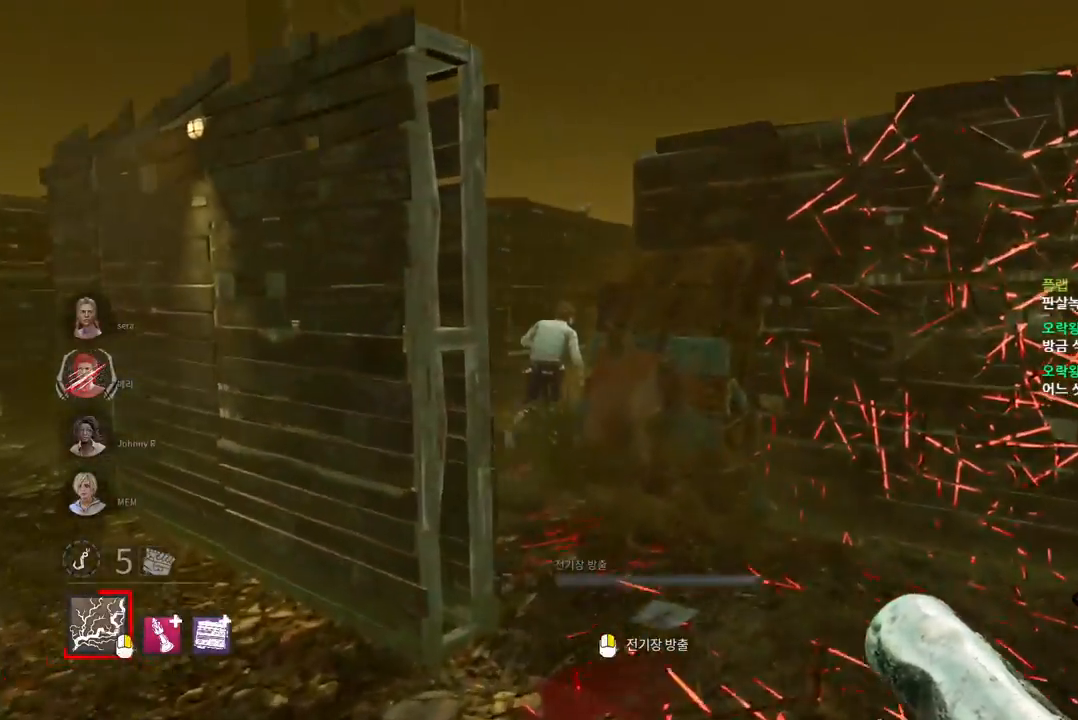
{"keys": ["w"], "mouse": [], "events": [[33, "d", "up"]]}
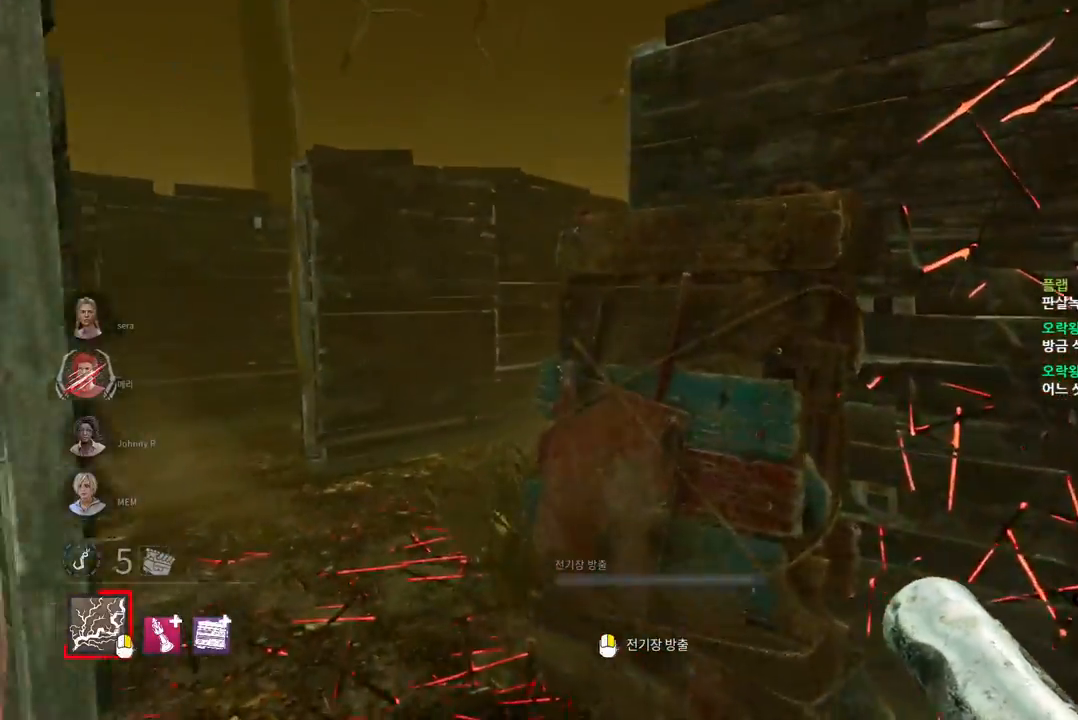
{"keys": ["a", "w"], "mouse": [], "events": [[117, "a", "down"], [217, "a", "up"], [283, "a", "down"], [367, "a", "up"], [433, "a", "down"]]}
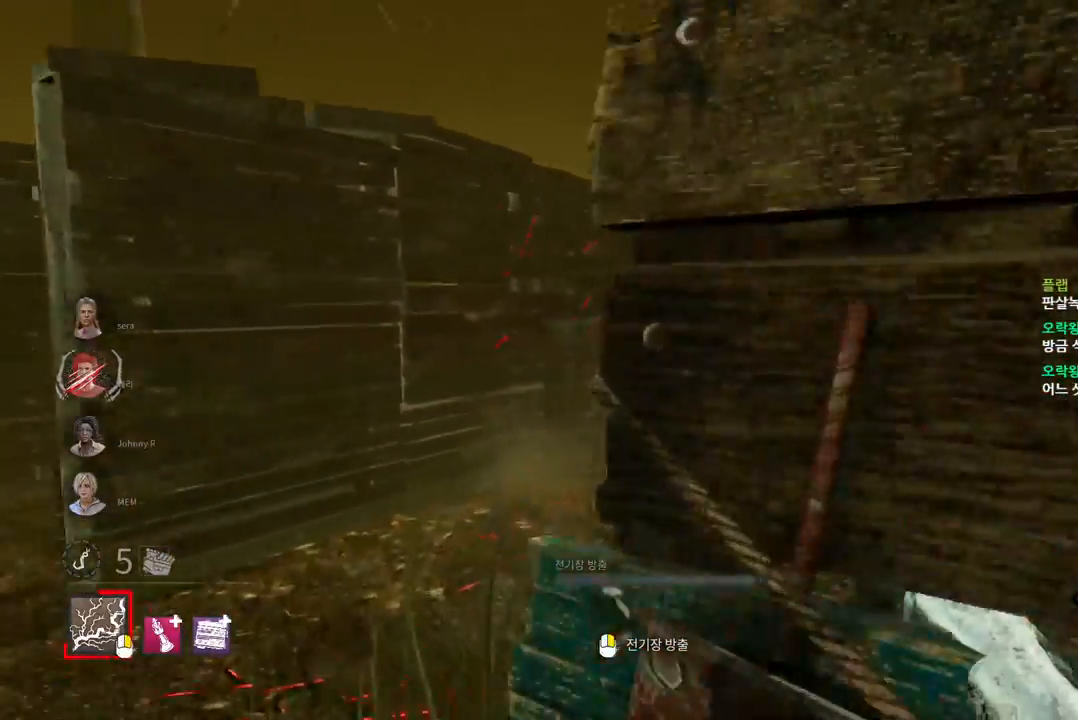
{"keys": ["w"], "mouse": [], "events": [[183, "a", "up"]]}
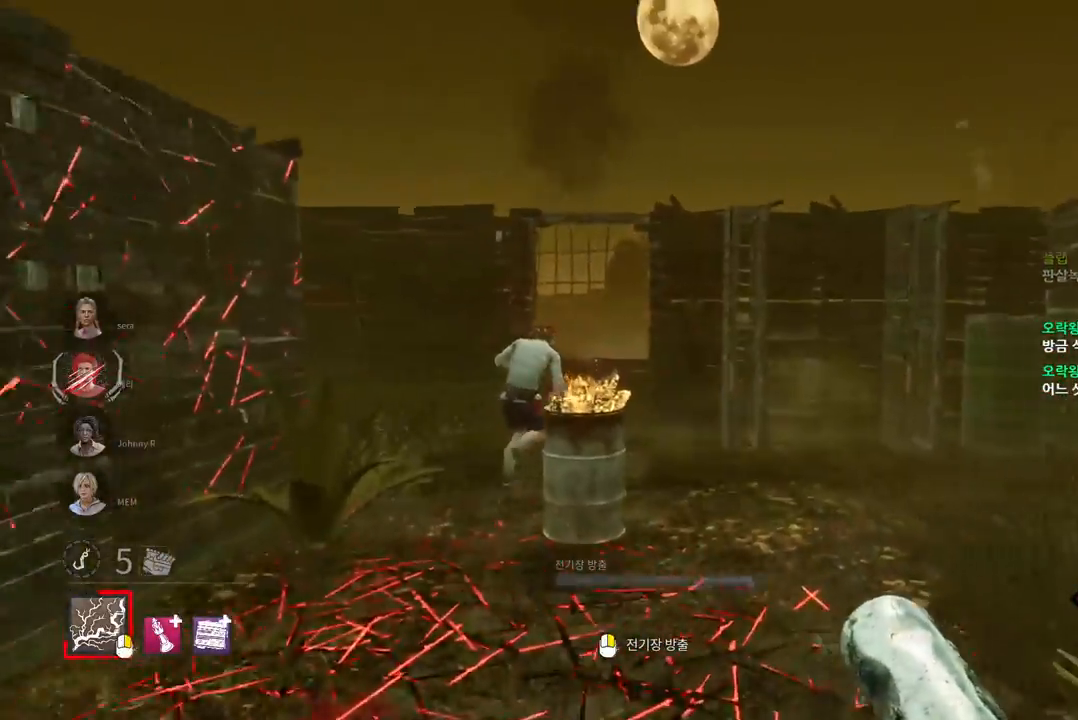
{"keys": ["w"], "mouse": [], "events": [[200, "d", "down"], [317, "d", "up"]]}
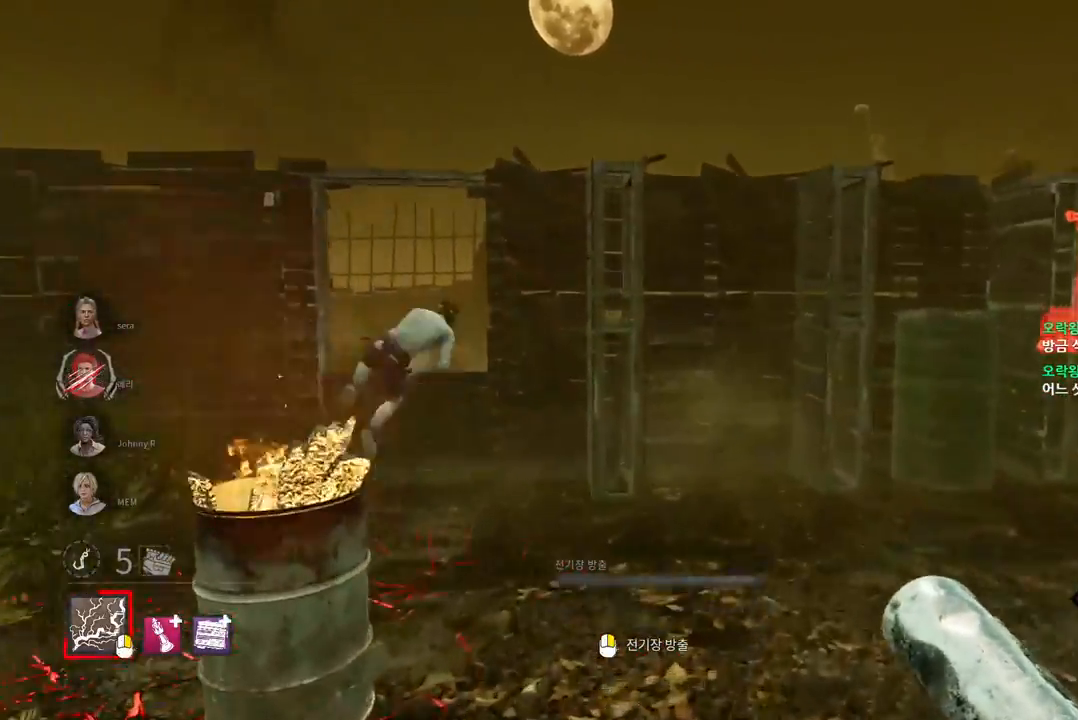
{"keys": ["w"], "mouse": [], "events": []}
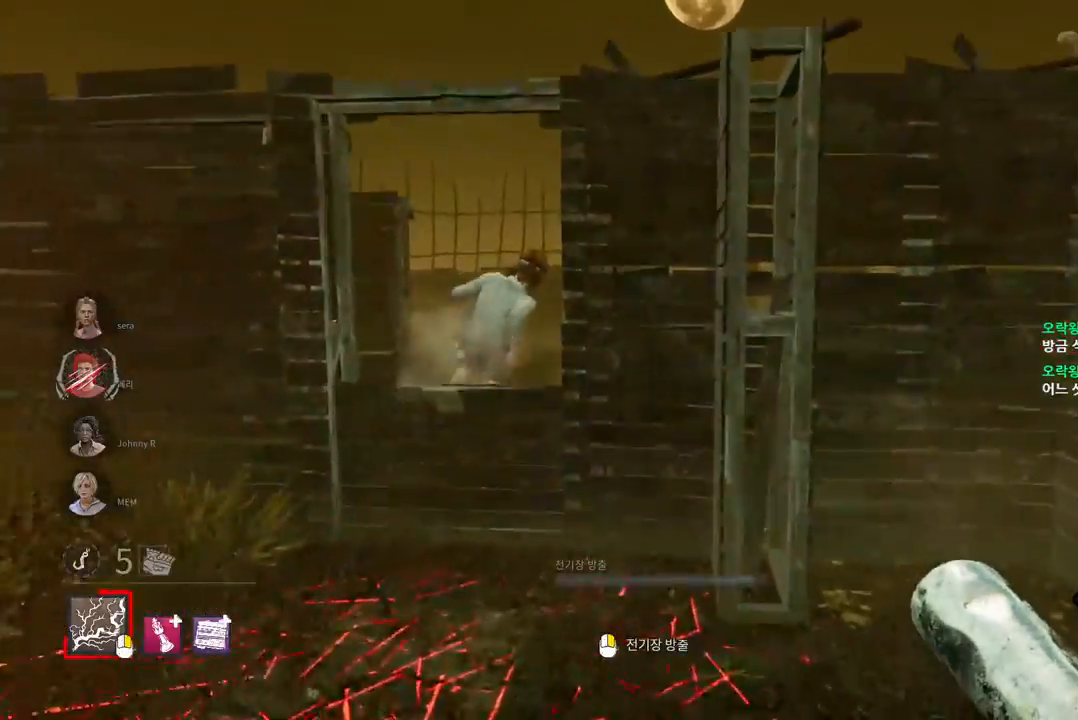
{"keys": ["a", "w"], "mouse": [], "events": [[200, "a", "down"], [317, "a", "up"], [400, "a", "down"]]}
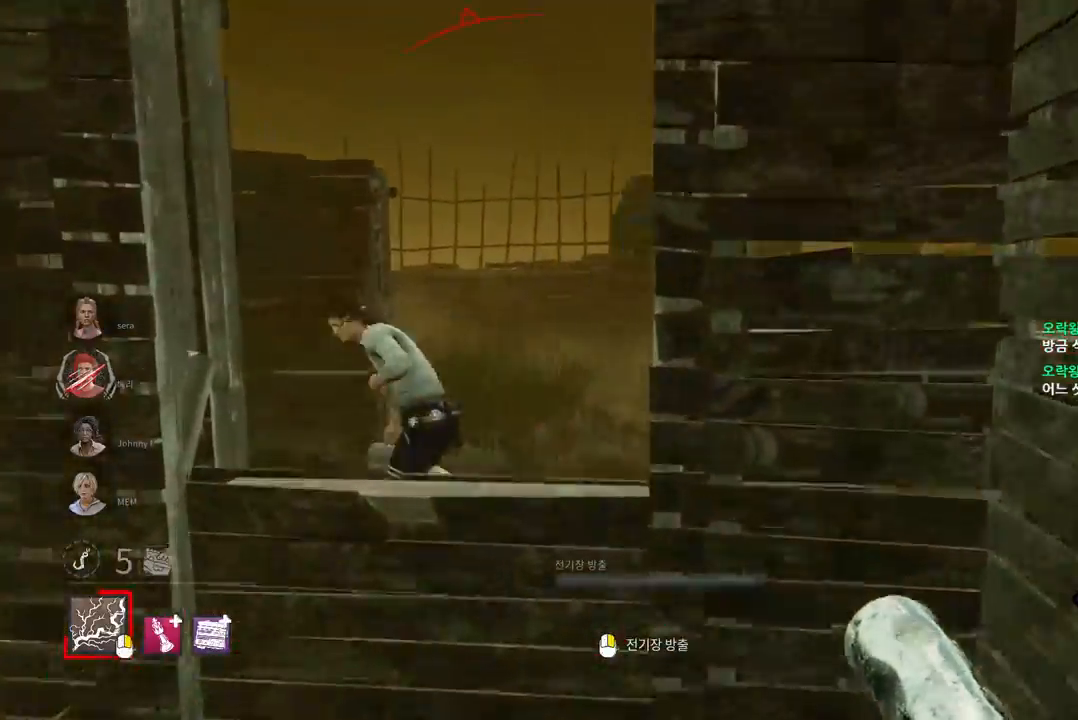
{"keys": [], "mouse": [], "events": [[417, "a", "up"], [467, "w", "up"]]}
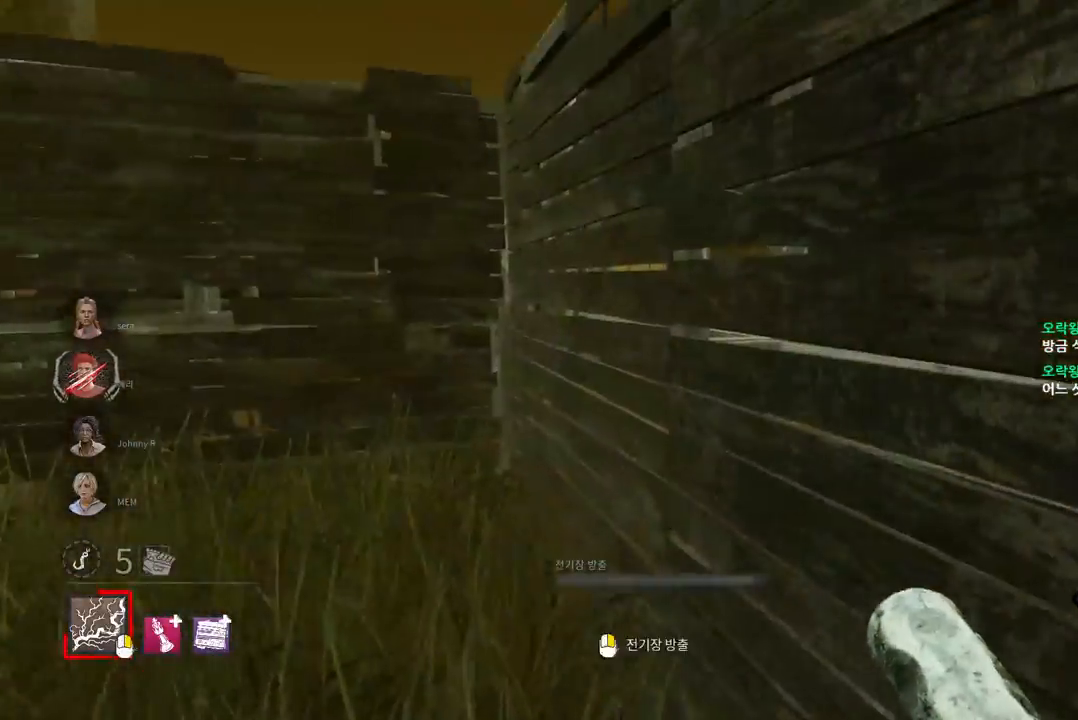
{"keys": ["d", "s"], "mouse": [], "events": [[117, "d", "down"], [117, "s", "down"]]}
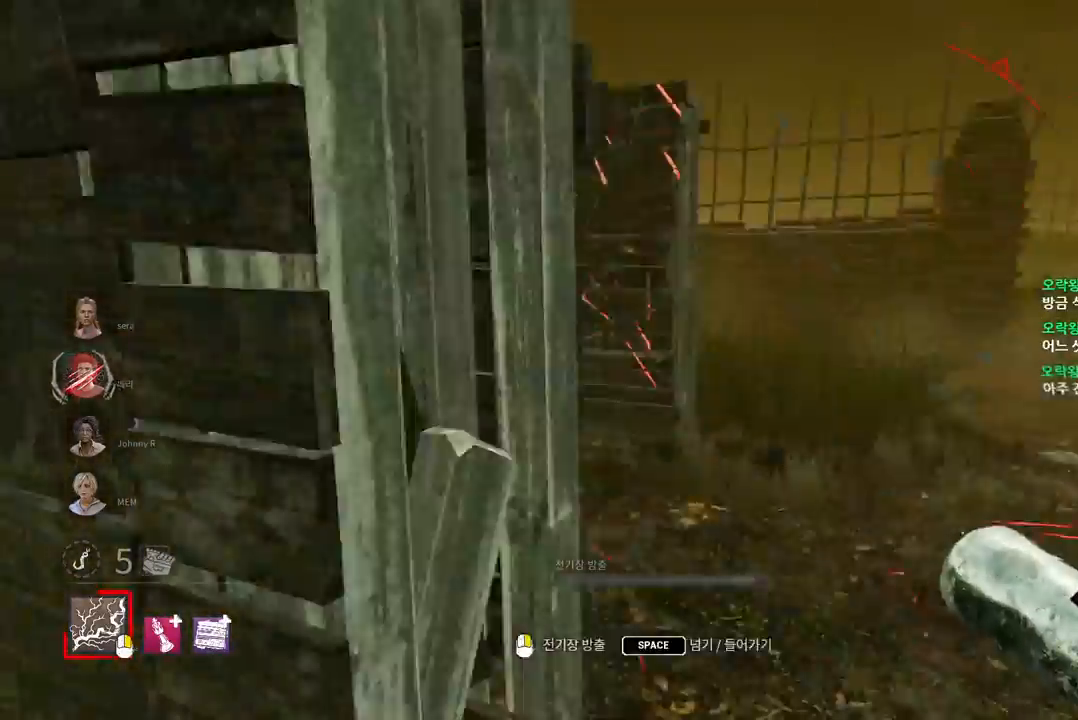
{"keys": [], "mouse": [], "events": [[17, "space", "down"], [50, "s", "up"], [83, "space", "up"], [100, "d", "up"], [183, "space", "down"], [233, "space", "up"]]}
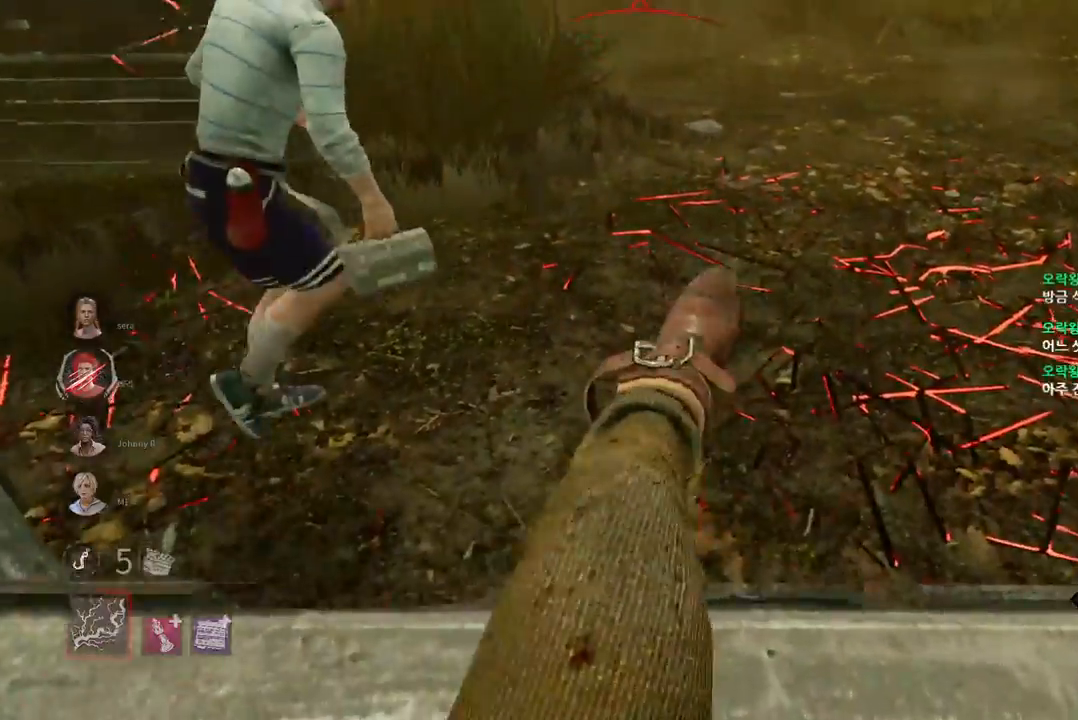
{"keys": [], "mouse": [], "events": []}
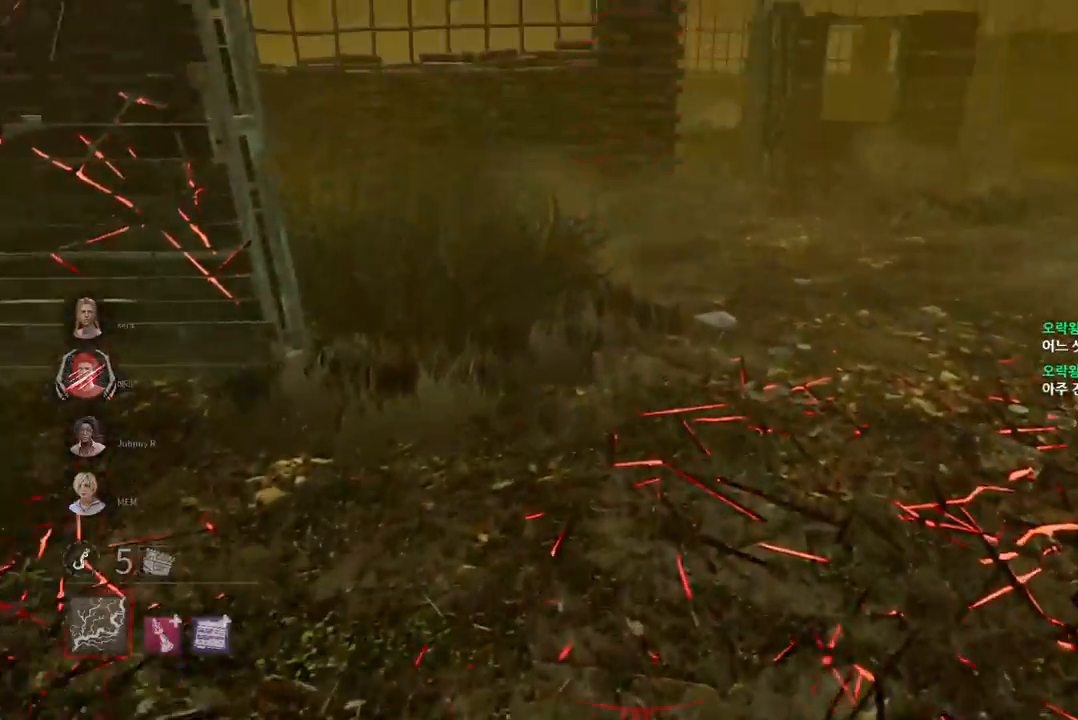
{"keys": ["a"], "mouse": [], "events": [[500, "a", "down"]]}
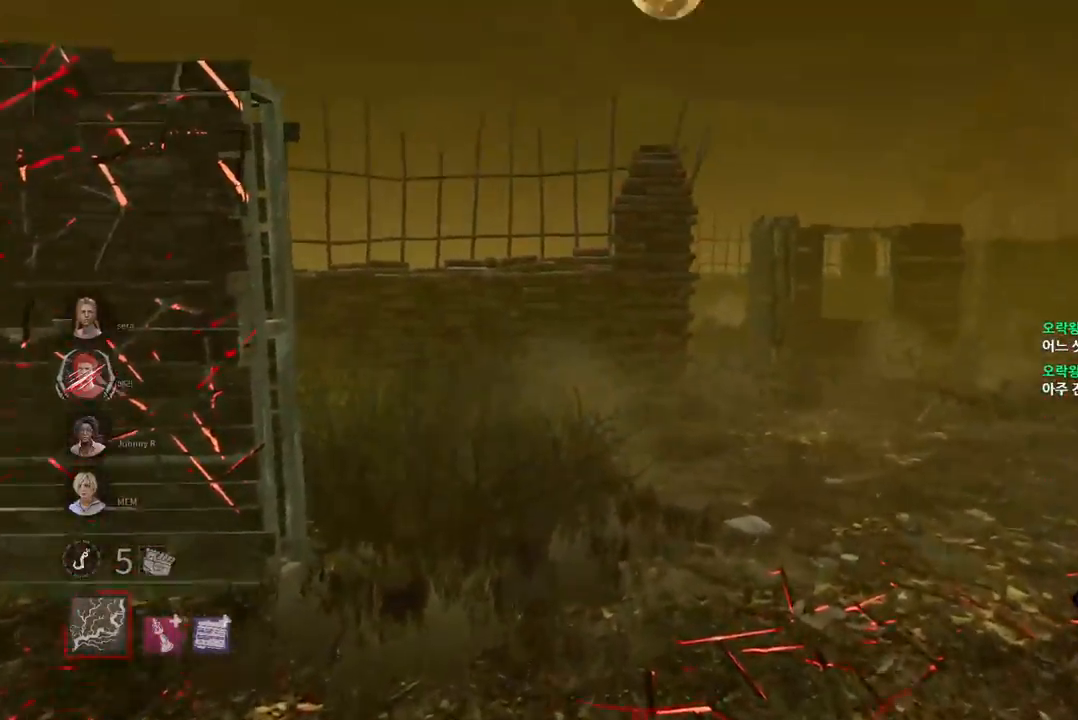
{"keys": ["w"], "mouse": [], "events": [[350, "w", "down"], [450, "a", "up"]]}
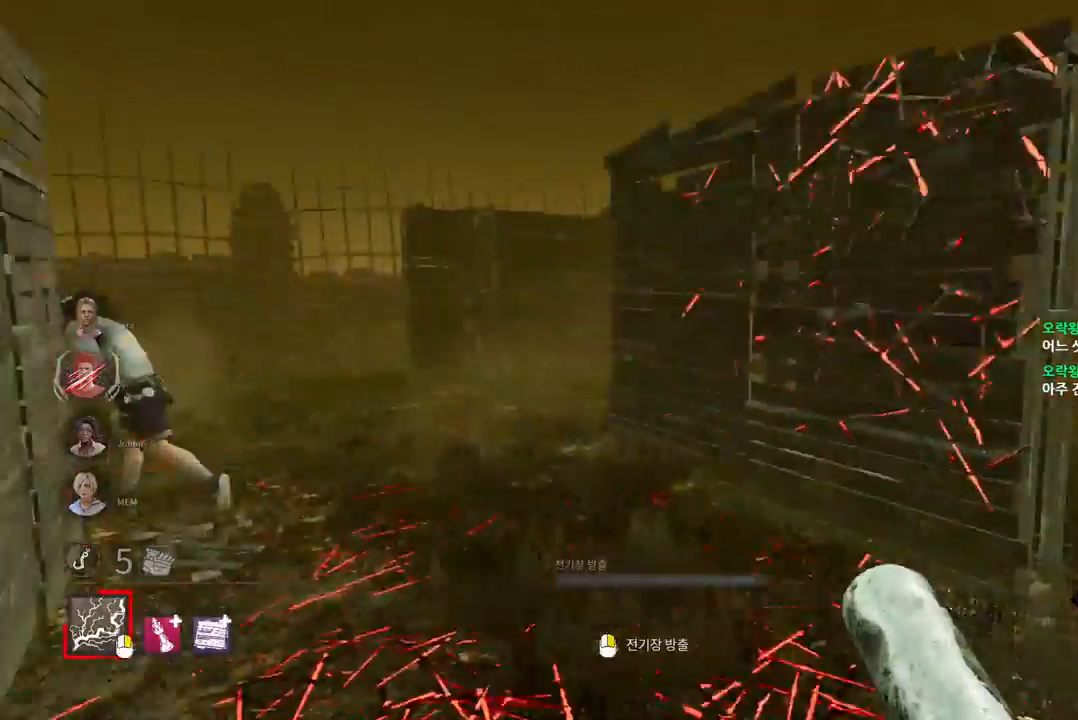
{"keys": ["d", "w"], "mouse": ["right"], "events": [[167, "mouse_right", "down"], [433, "d", "down"]]}
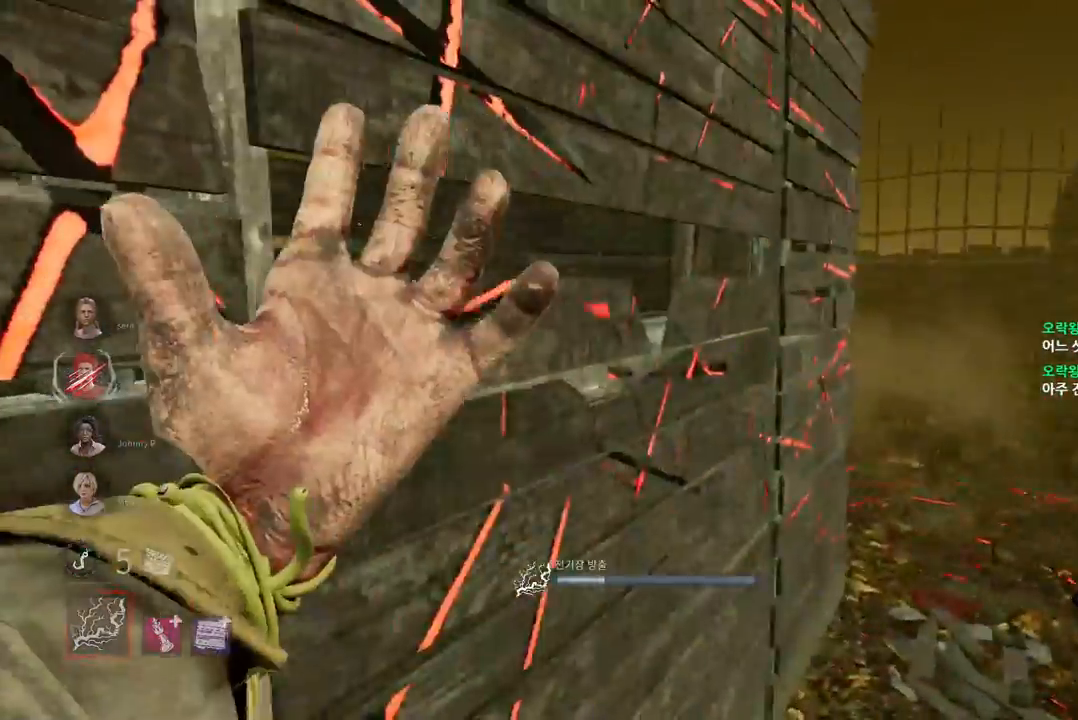
{"keys": ["d"], "mouse": ["right"], "events": [[200, "w", "up"]]}
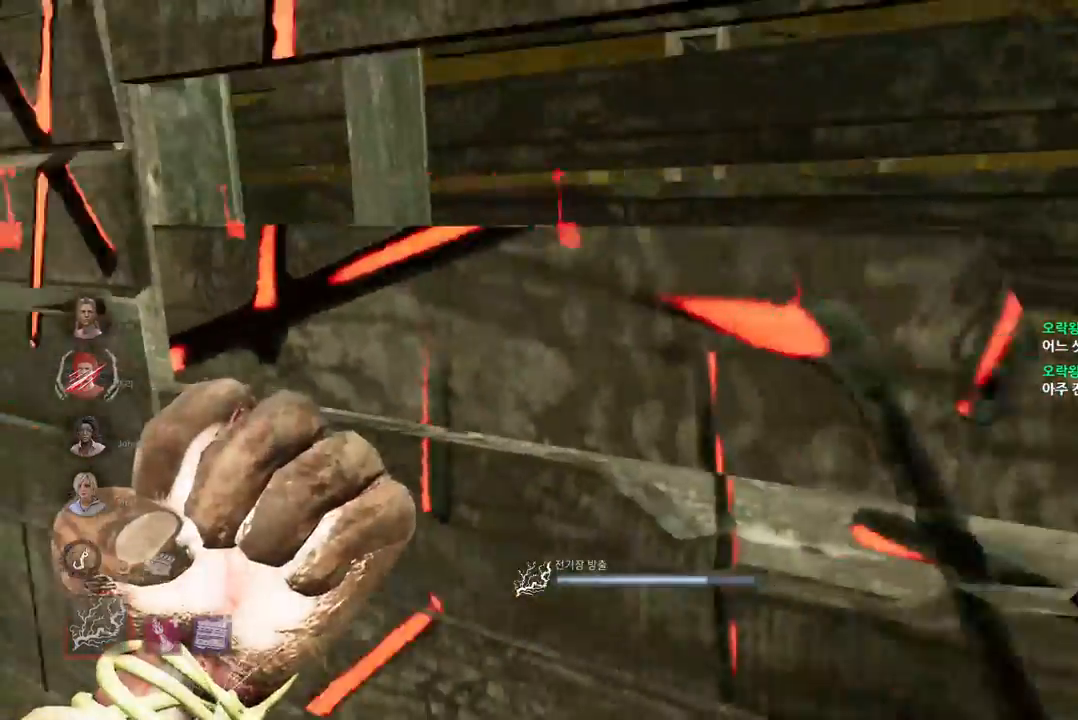
{"keys": ["d"], "mouse": [], "events": [[500, "mouse_right", "up"]]}
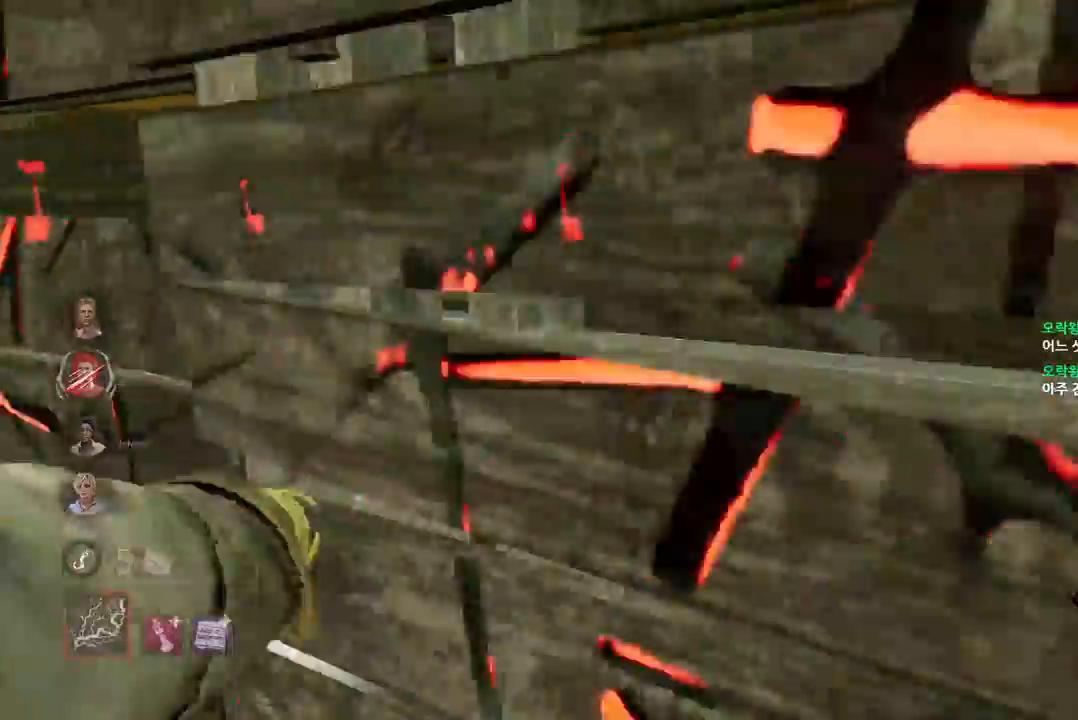
{"keys": ["w"], "mouse": [], "events": [[167, "w", "down"], [383, "d", "up"]]}
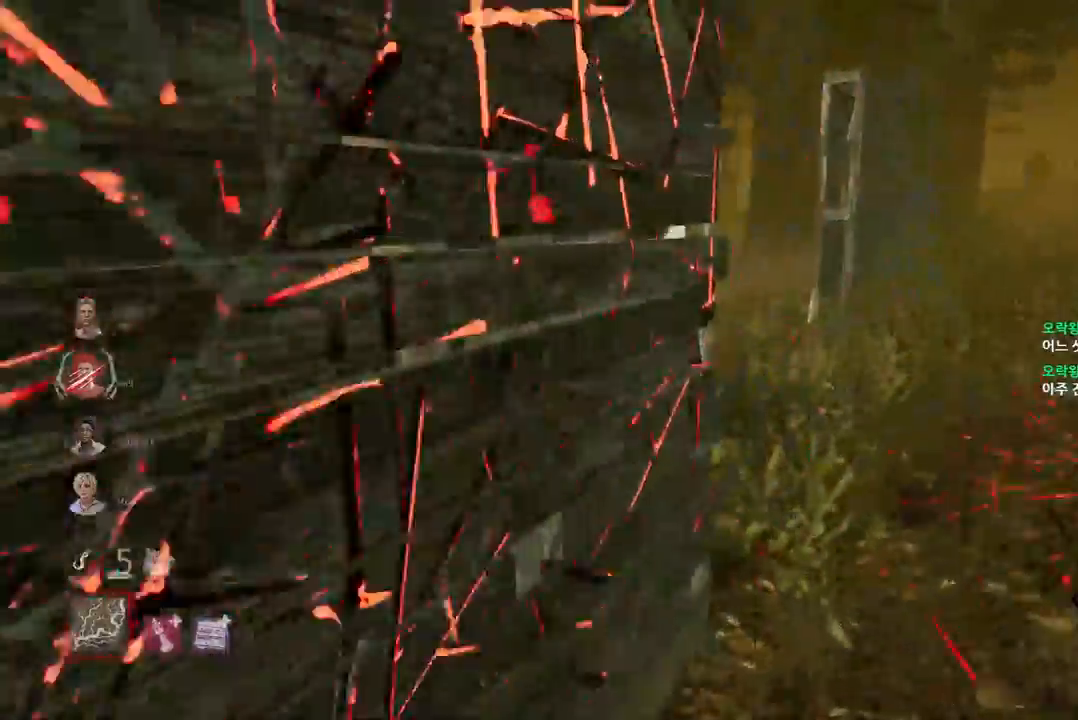
{"keys": ["w"], "mouse": [], "events": [[83, "d", "down"], [200, "d", "up"], [300, "d", "down"], [400, "d", "up"]]}